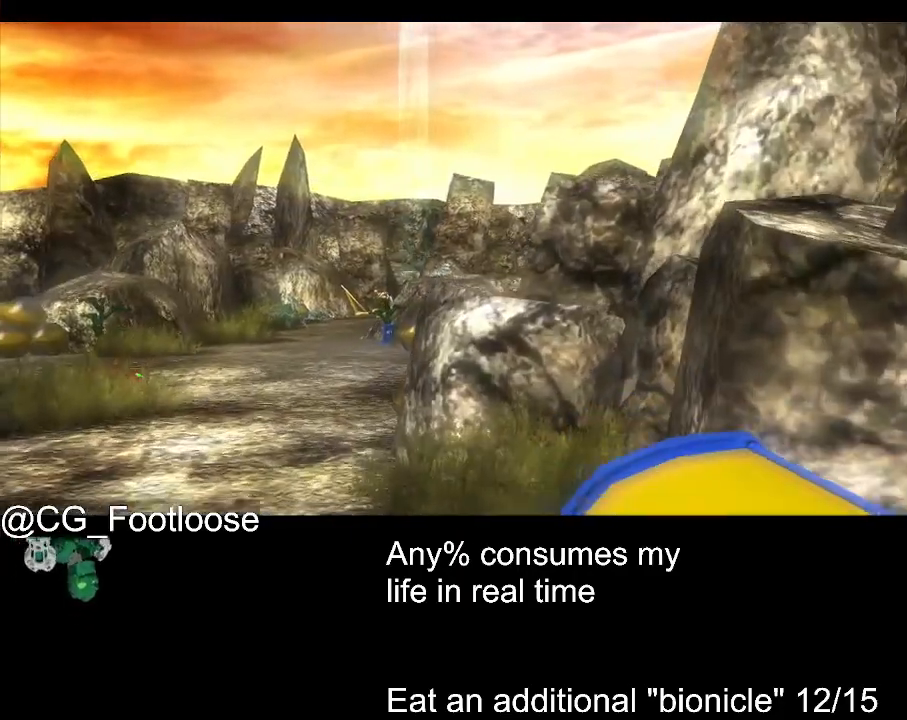
Gameplay with keyboard and mouse; each line is a JSON object with the keys and mouse buttons held at the frame after it. "events" lists presses ("down") and releases ("up") of "1", "a", "d", "down", "escape", "left", "q", "return", "right", "s", "space", "up", "w", "mouse_left", "mouse_wheel_up" and "mouse_wheel_down" between this image and that frame as [ms after this image, input, new state], when the widget could be followed in between. "mouse_left", "mouse_wheel_up", "mouse_wheel_down" = the "left", "wheel_up", "wheel_down" buttons of the "mouse" list. No other keys are recorded. Not read: mouse_move.
{"keys": ["a", "w"], "mouse": [], "events": []}
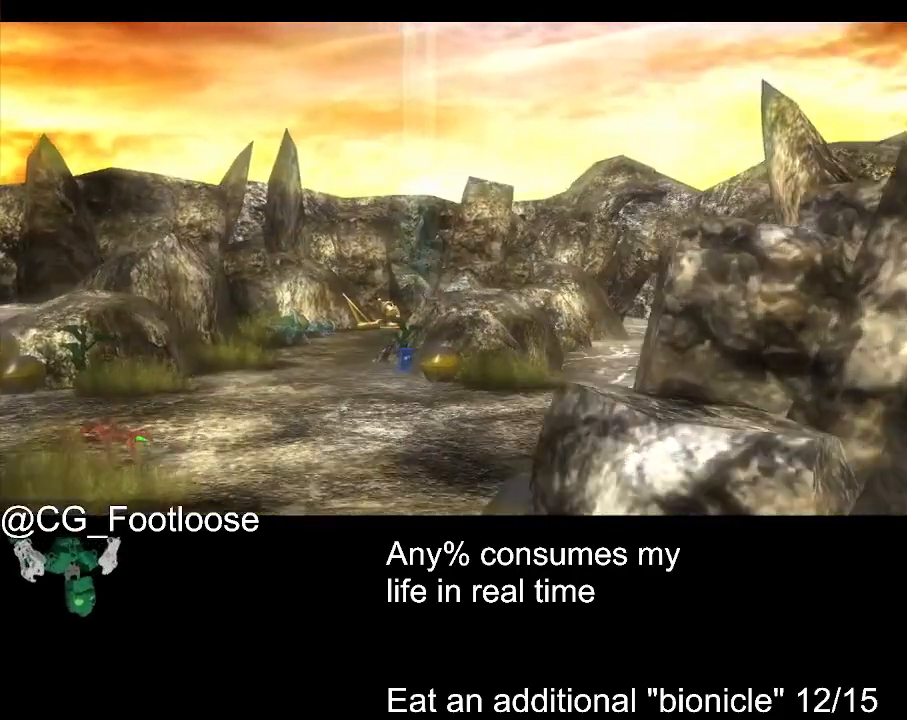
{"keys": ["a", "w"], "mouse": [], "events": []}
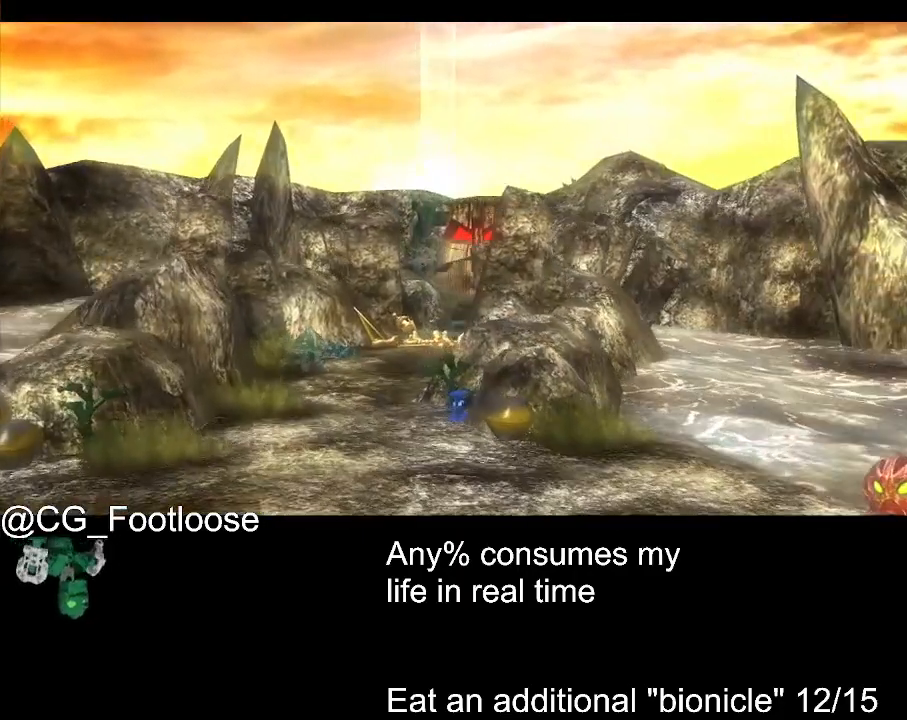
{"keys": ["a", "w"], "mouse": [], "events": []}
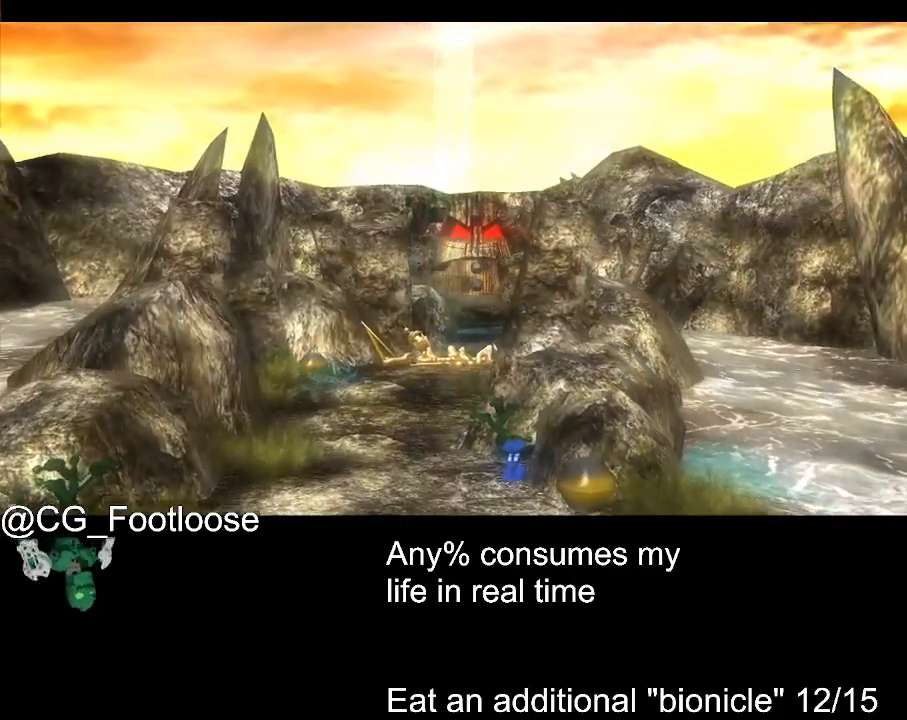
{"keys": ["a", "w"], "mouse": [], "events": []}
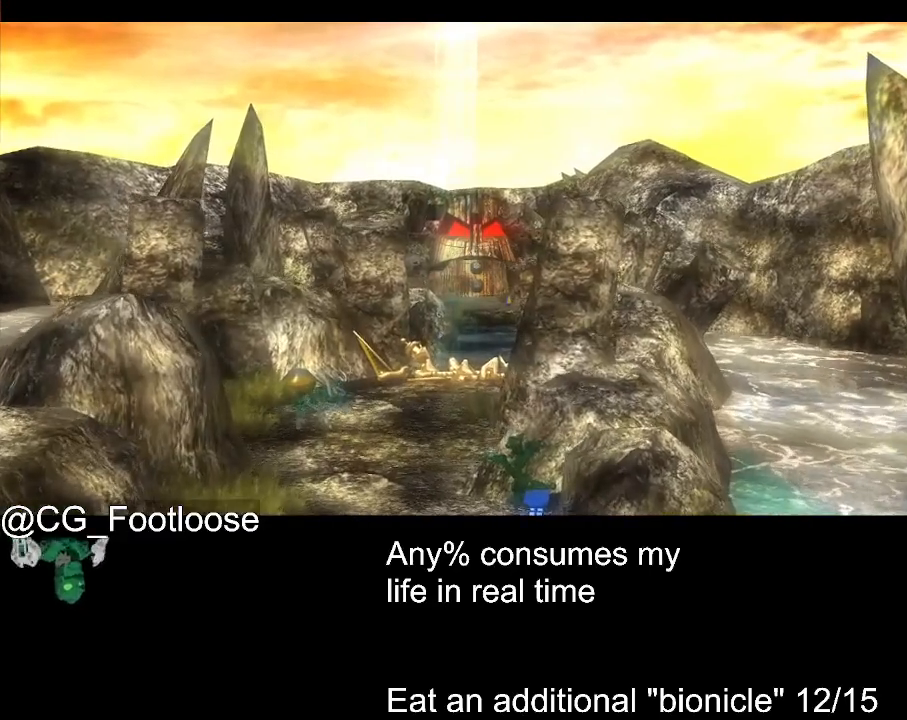
{"keys": ["a", "w"], "mouse": [], "events": []}
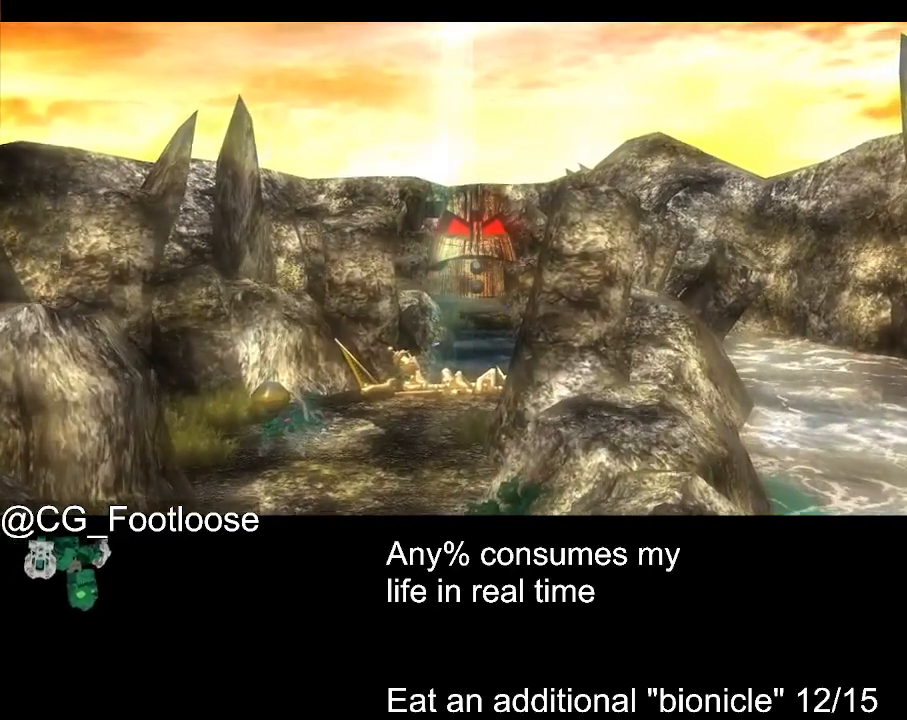
{"keys": ["a", "w"], "mouse": [], "events": []}
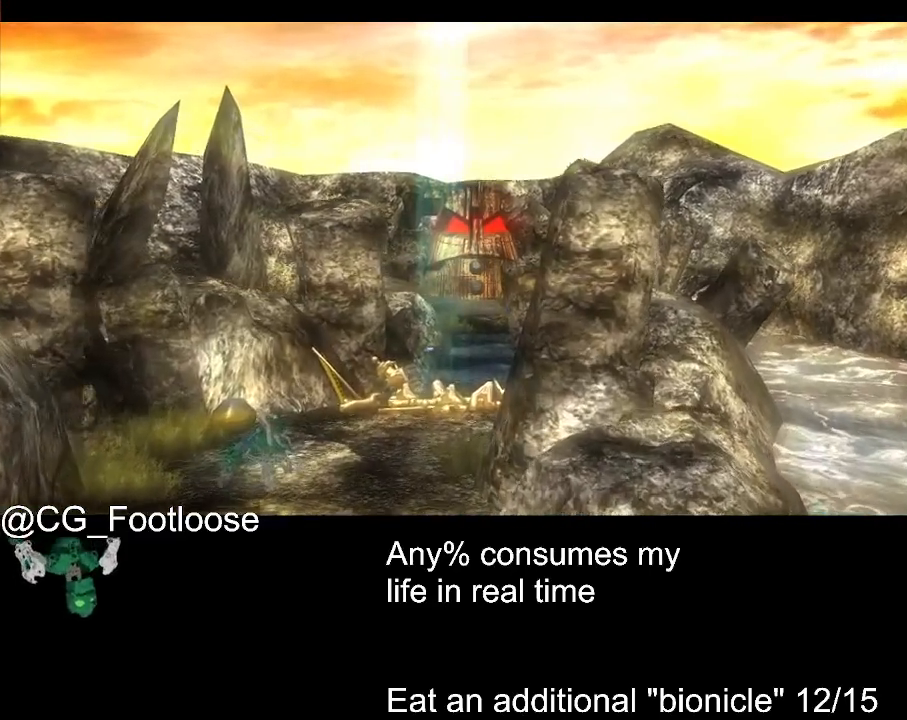
{"keys": ["a", "w"], "mouse": [], "events": []}
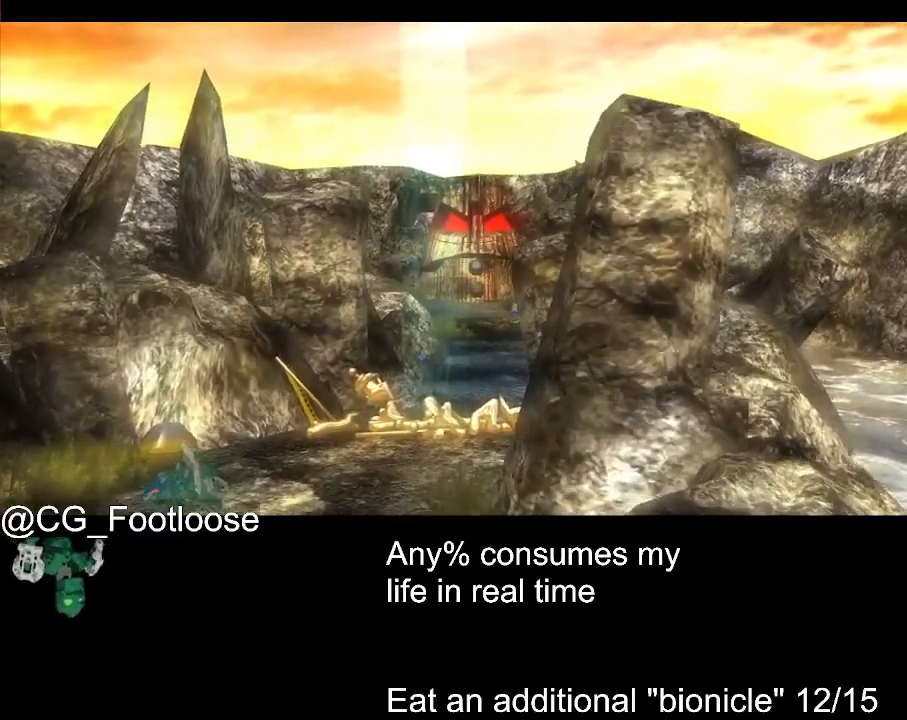
{"keys": ["a", "w"], "mouse": [], "events": []}
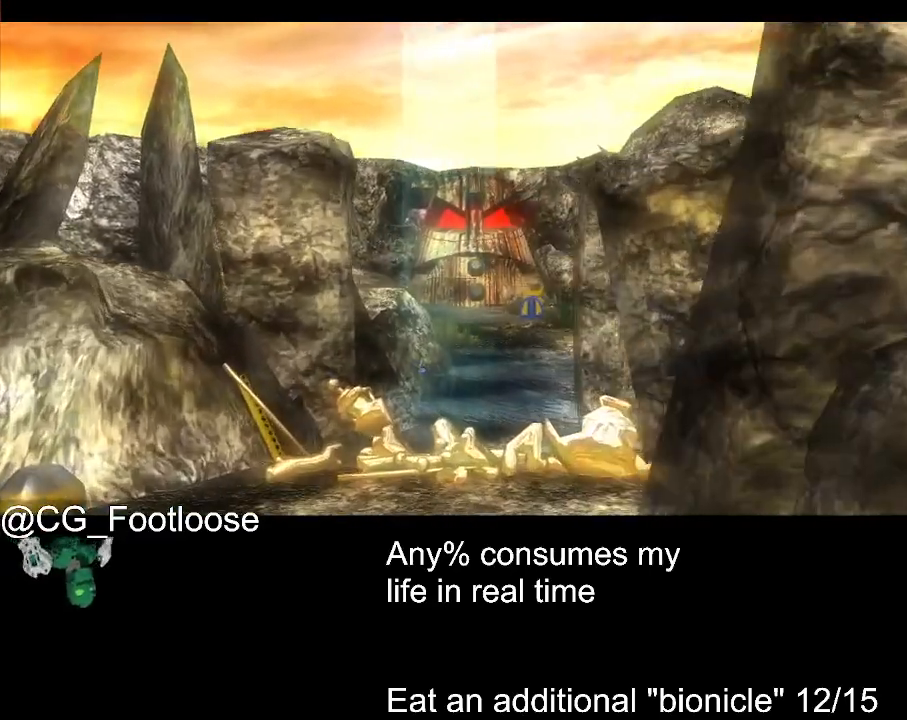
{"keys": ["a", "w"], "mouse": [], "events": []}
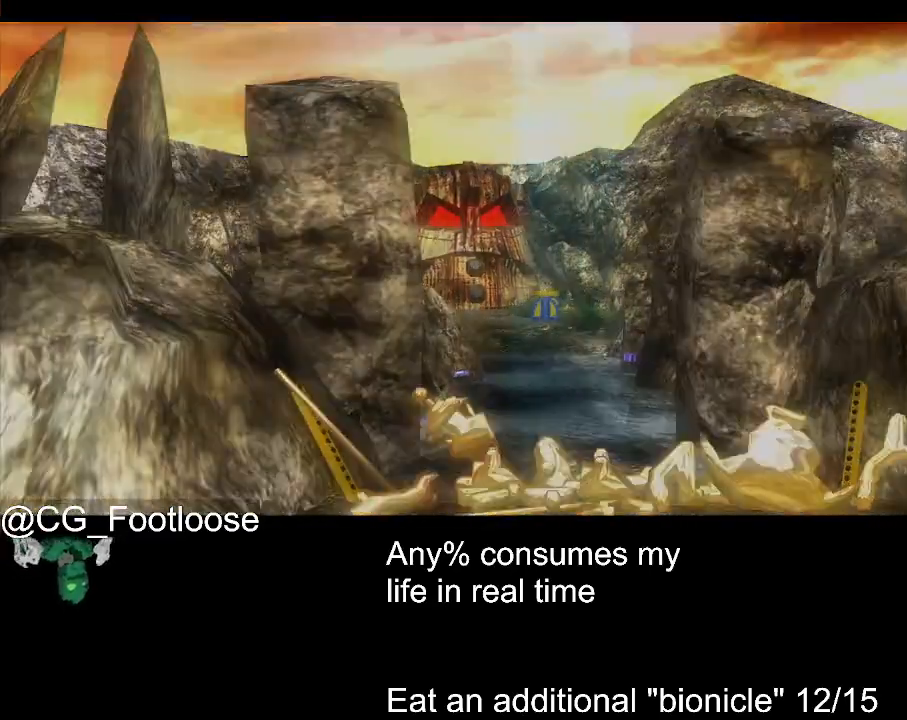
{"keys": ["a", "w"], "mouse": [], "events": []}
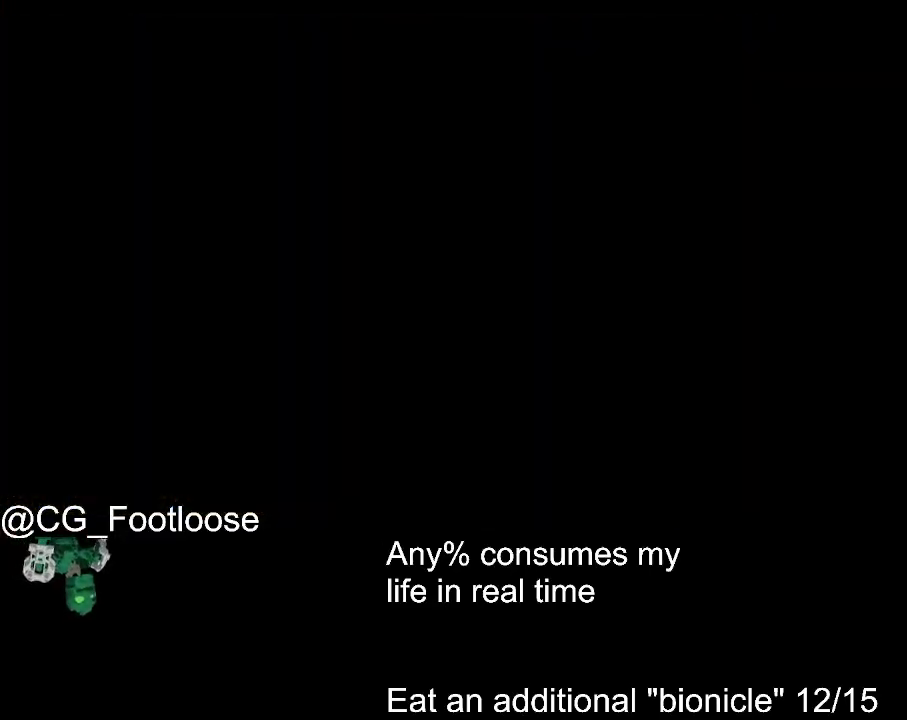
{"keys": ["d", "w"], "mouse": ["left"], "events": [[50, "d", "down"], [100, "a", "up"], [467, "mouse_left", "down"]]}
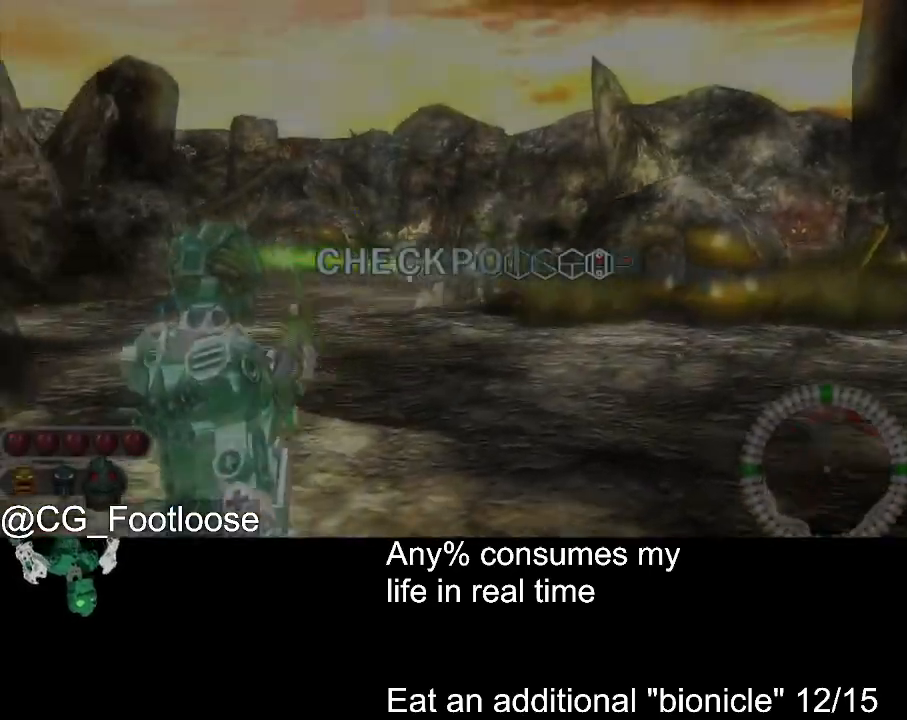
{"keys": ["a", "d", "w"], "mouse": ["left"], "events": [[300, "mouse_left", "up"], [400, "a", "down"], [400, "d", "up"], [484, "d", "down"], [484, "mouse_left", "down"]]}
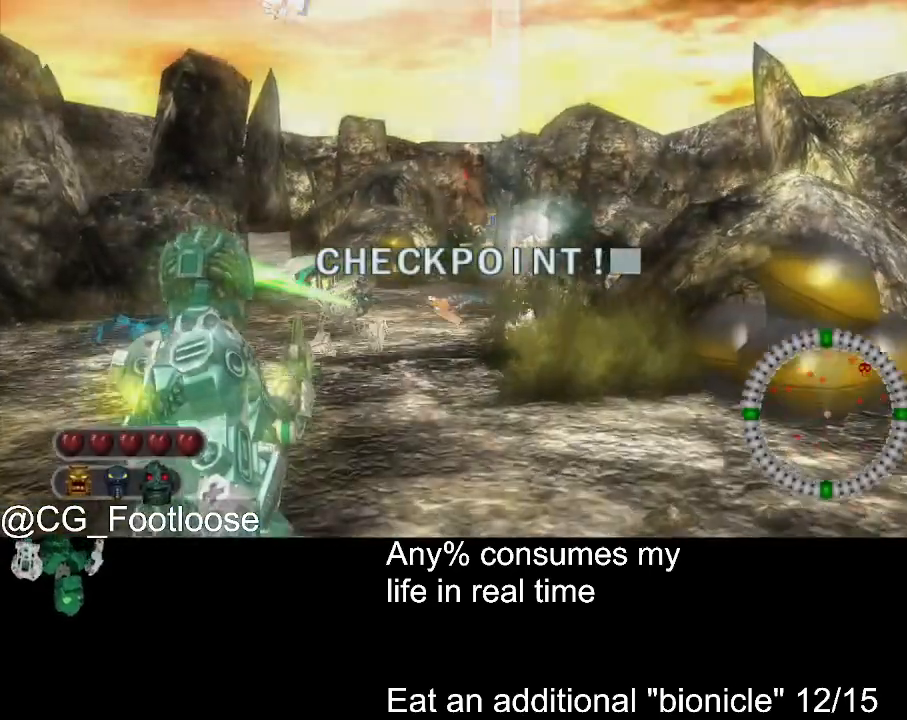
{"keys": ["d", "w"], "mouse": [], "events": [[34, "a", "up"], [450, "mouse_left", "up"]]}
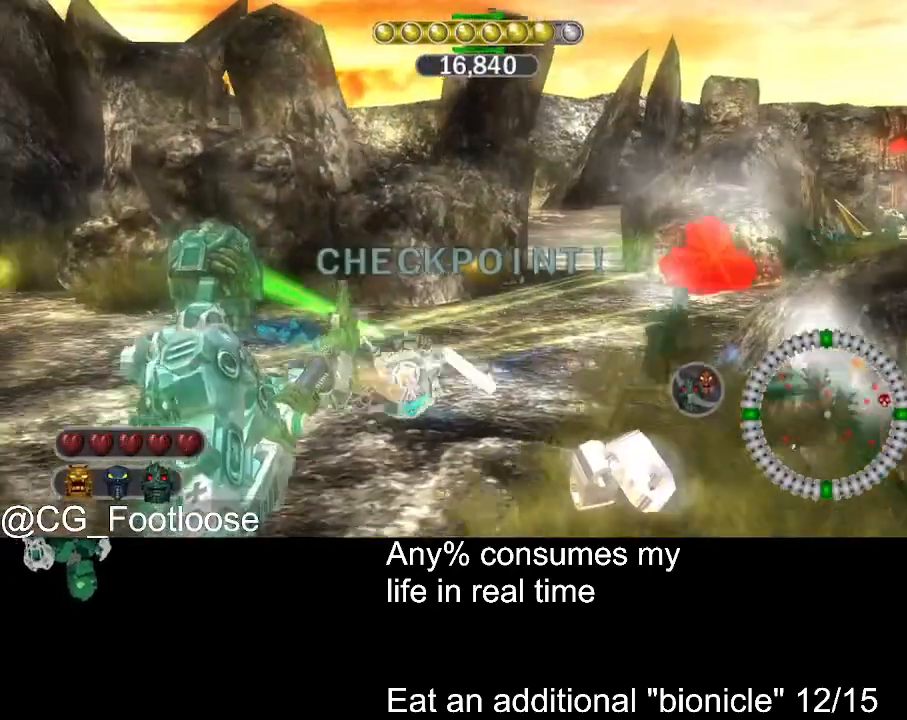
{"keys": ["d", "w"], "mouse": [], "events": []}
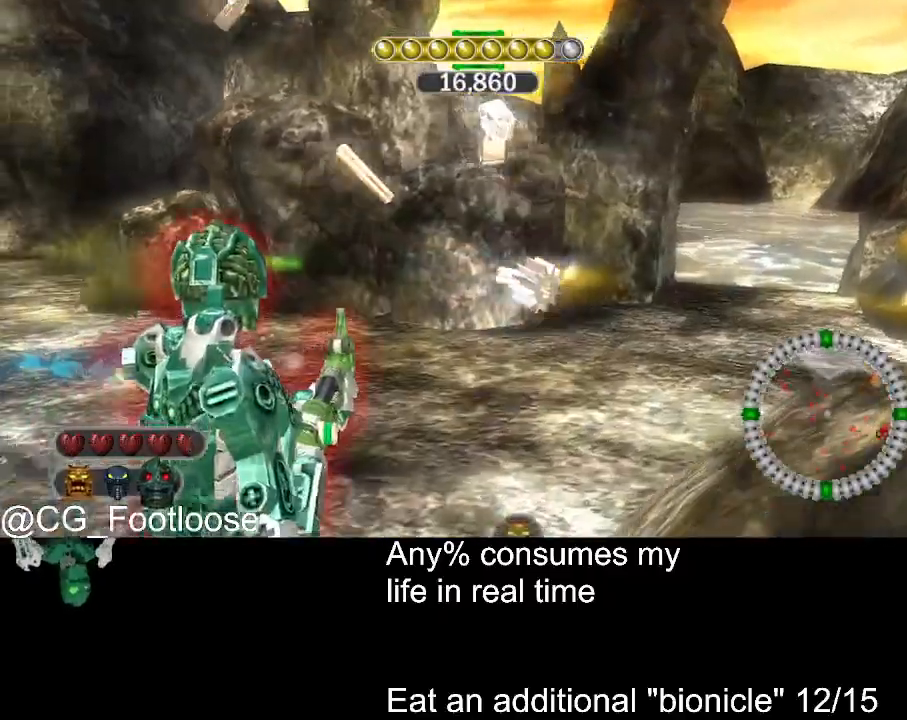
{"keys": ["d", "w"], "mouse": [], "events": []}
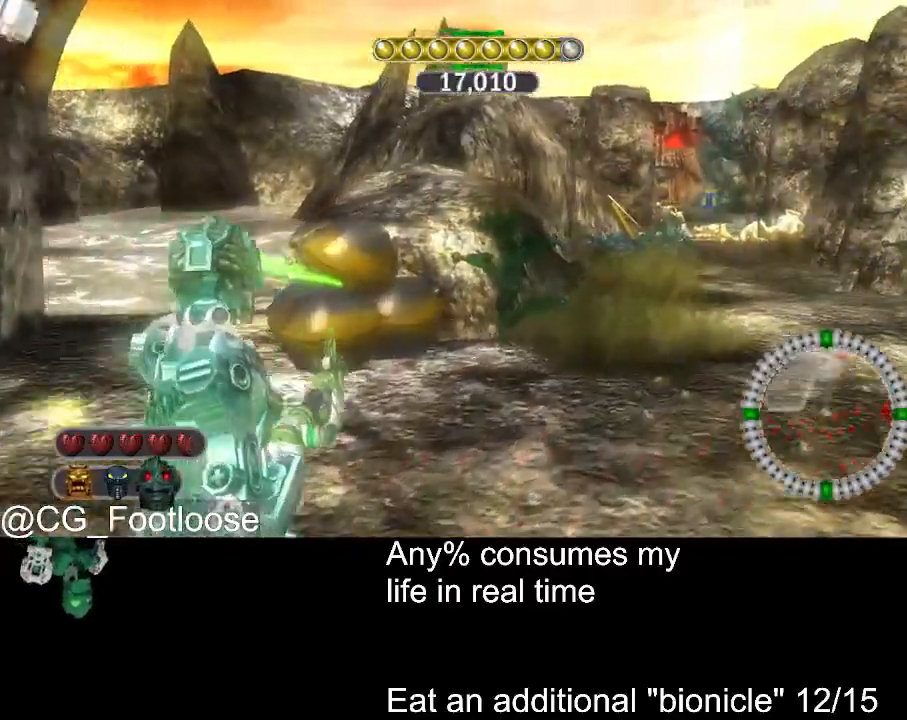
{"keys": ["d", "w"], "mouse": ["left"], "events": [[367, "mouse_left", "down"]]}
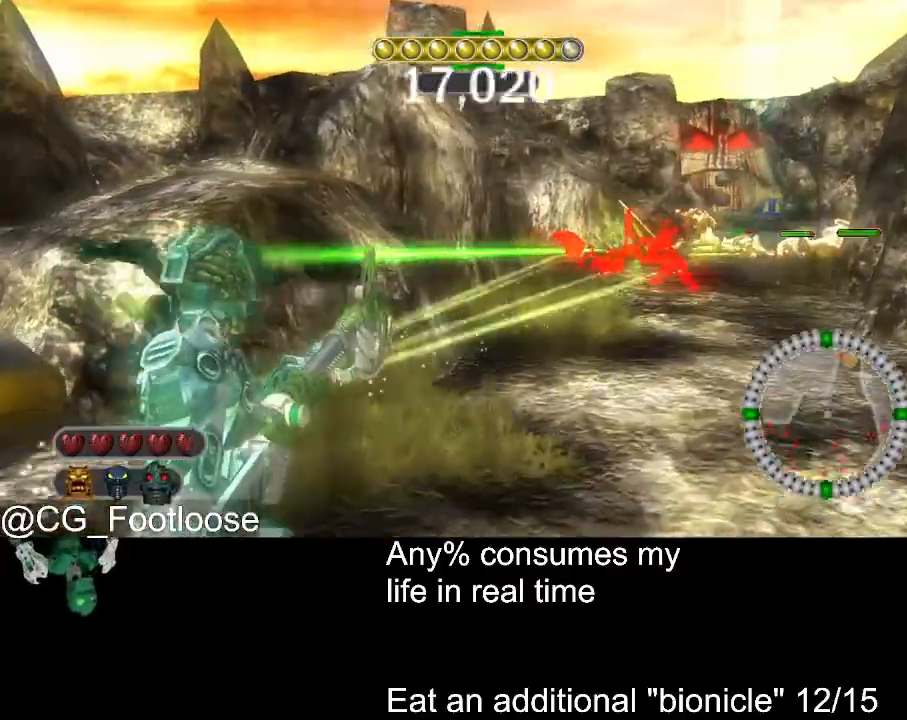
{"keys": ["d", "w"], "mouse": ["left"], "events": [[100, "mouse_left", "up"], [434, "mouse_left", "down"]]}
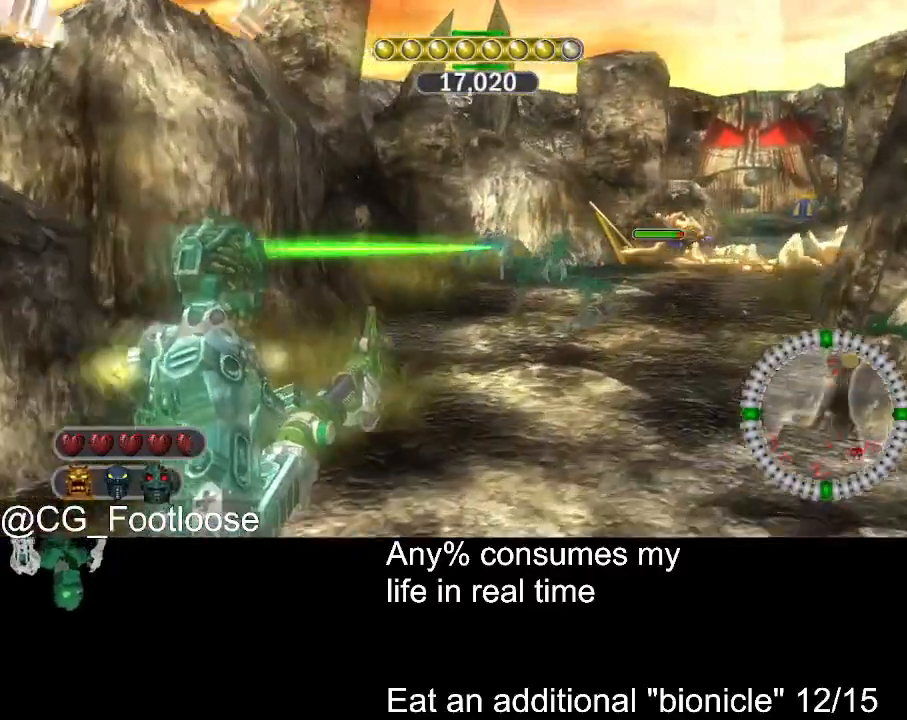
{"keys": ["d", "w"], "mouse": ["left"], "events": [[200, "a", "down"], [350, "mouse_left", "up"], [434, "a", "up"], [484, "mouse_left", "down"]]}
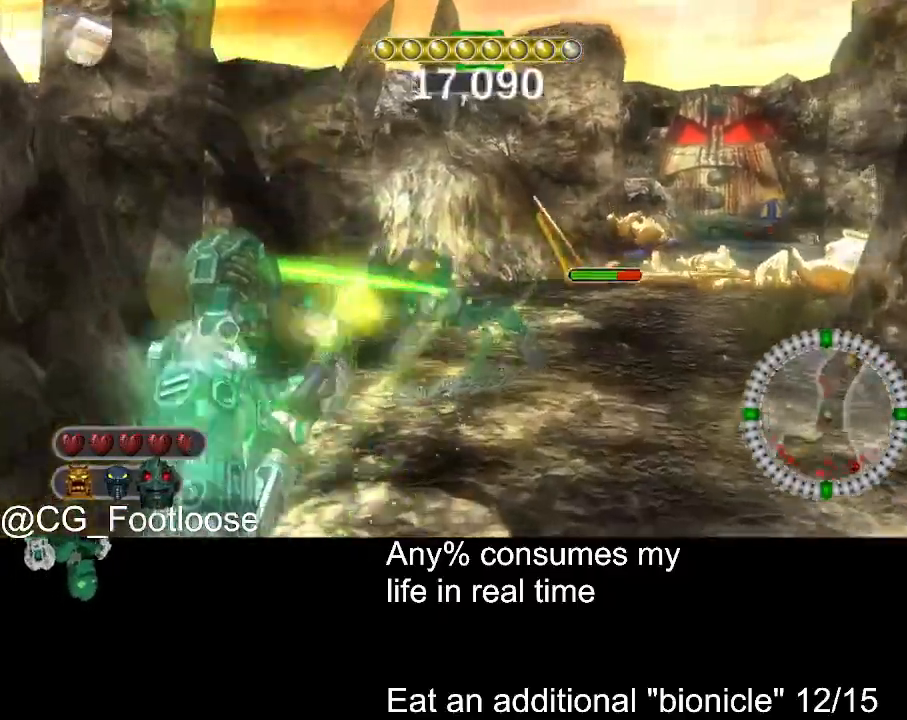
{"keys": ["d", "w"], "mouse": ["left"], "events": []}
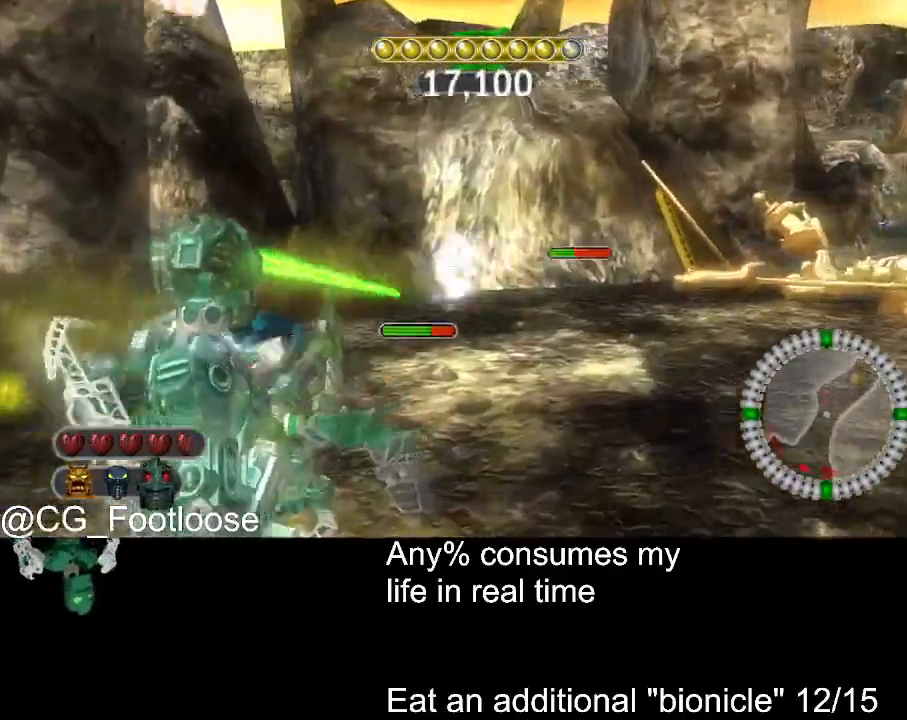
{"keys": ["d", "w"], "mouse": [], "events": [[200, "mouse_left", "up"]]}
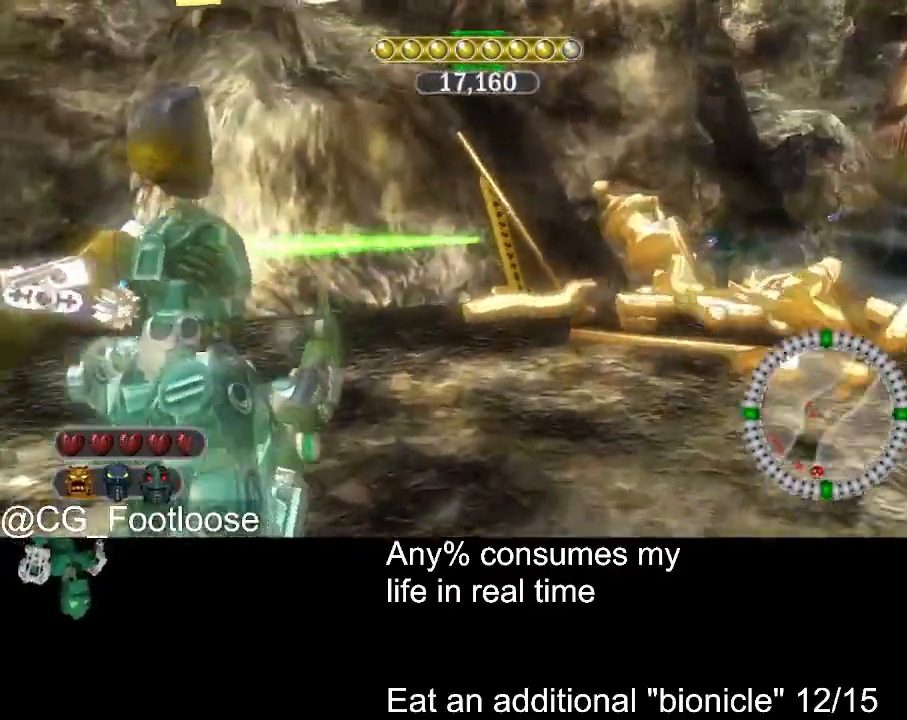
{"keys": ["space", "w"], "mouse": [], "events": [[350, "mouse_left", "down"], [434, "mouse_left", "up"], [434, "space", "down"], [484, "d", "up"]]}
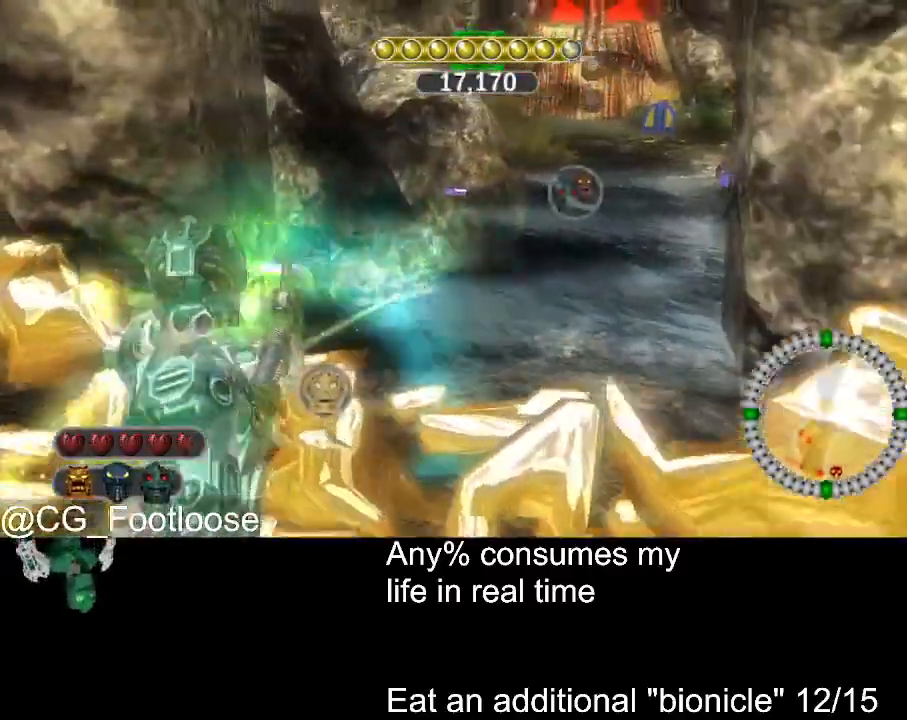
{"keys": ["a", "w"], "mouse": [], "events": [[34, "space", "up"], [134, "space", "down"], [167, "space", "up"], [267, "a", "down"]]}
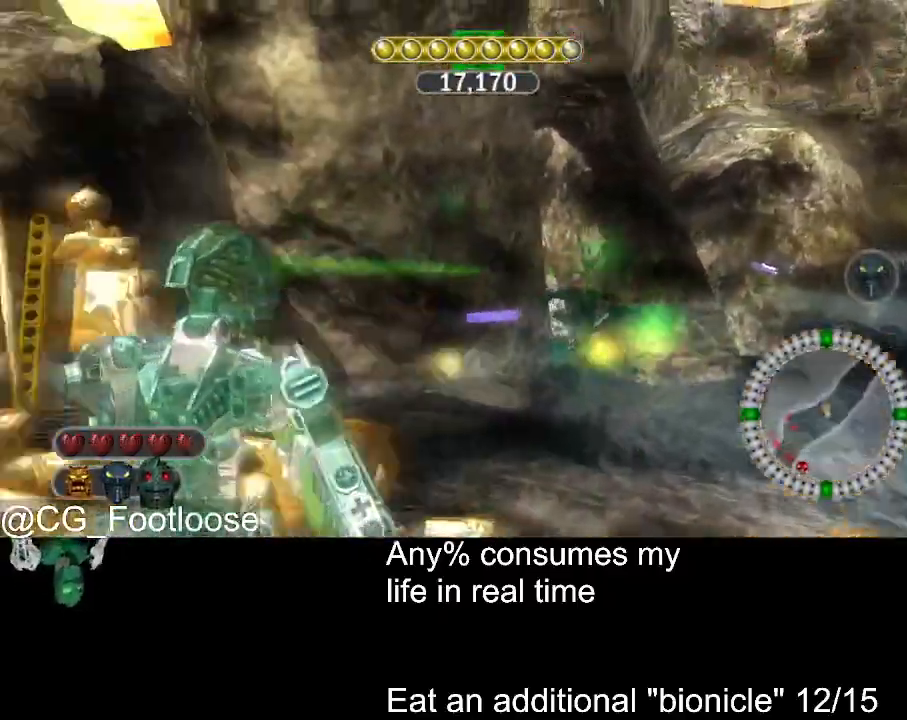
{"keys": ["a", "w"], "mouse": [], "events": []}
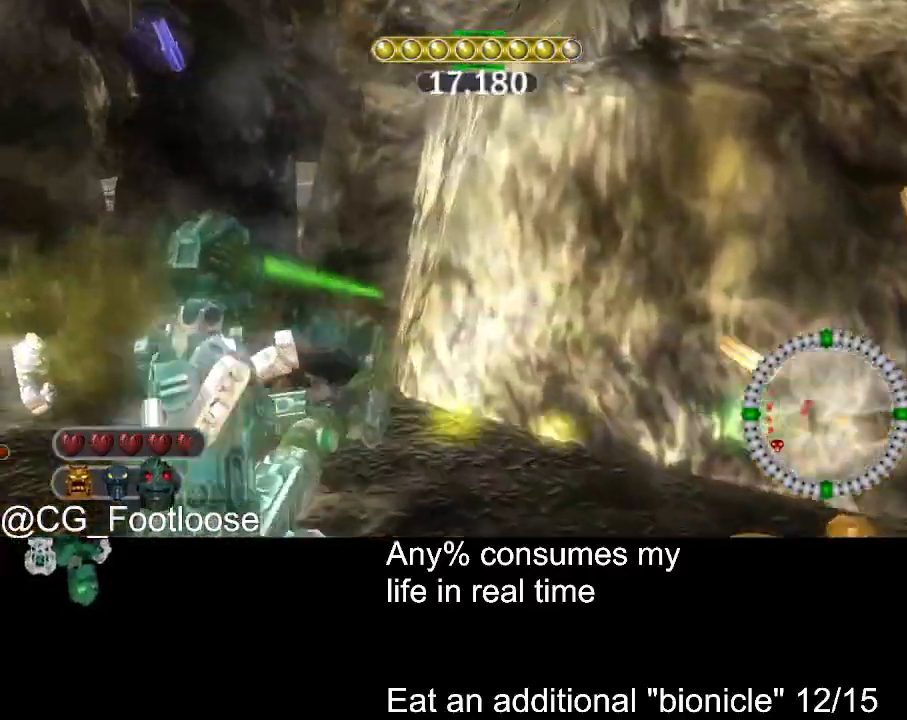
{"keys": ["d", "w"], "mouse": [], "events": [[400, "a", "up"], [400, "d", "down"]]}
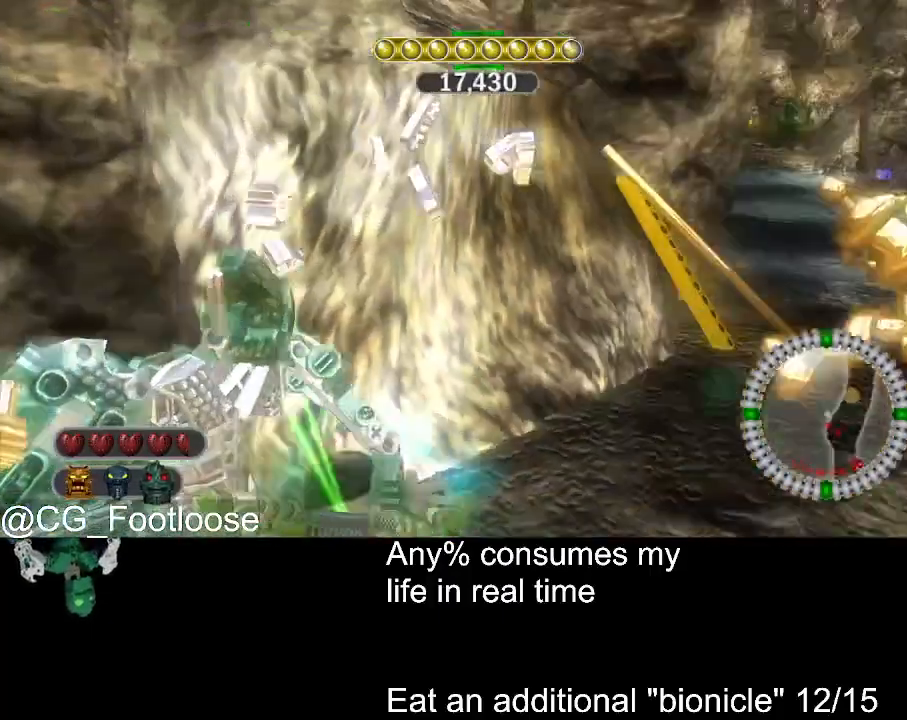
{"keys": ["d"], "mouse": [], "events": [[500, "w", "up"]]}
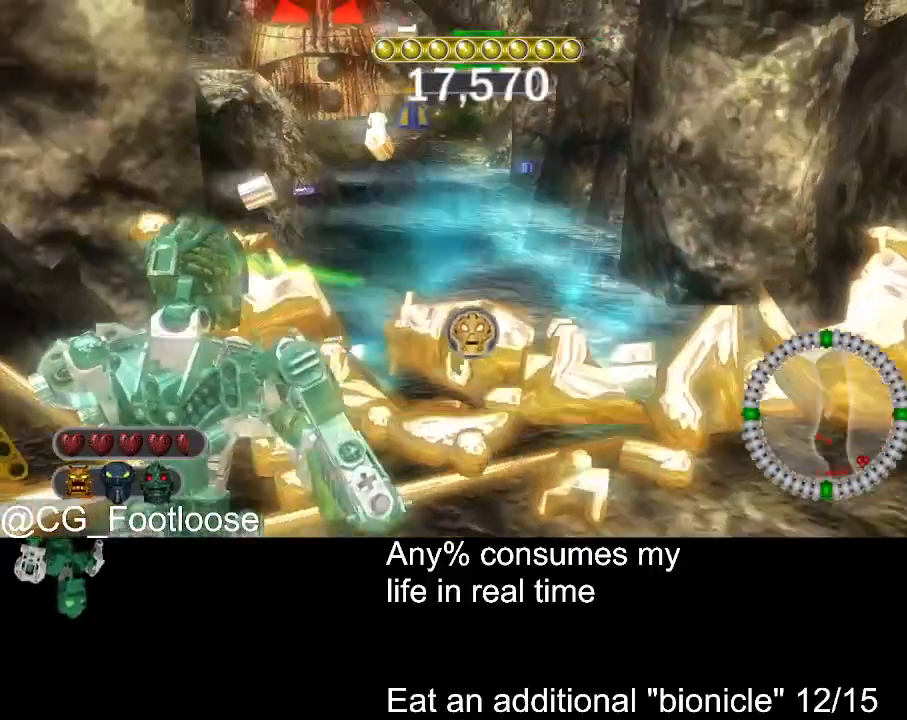
{"keys": ["escape"], "mouse": [], "events": [[50, "space", "down"], [100, "d", "up"], [184, "space", "up"], [434, "escape", "down"]]}
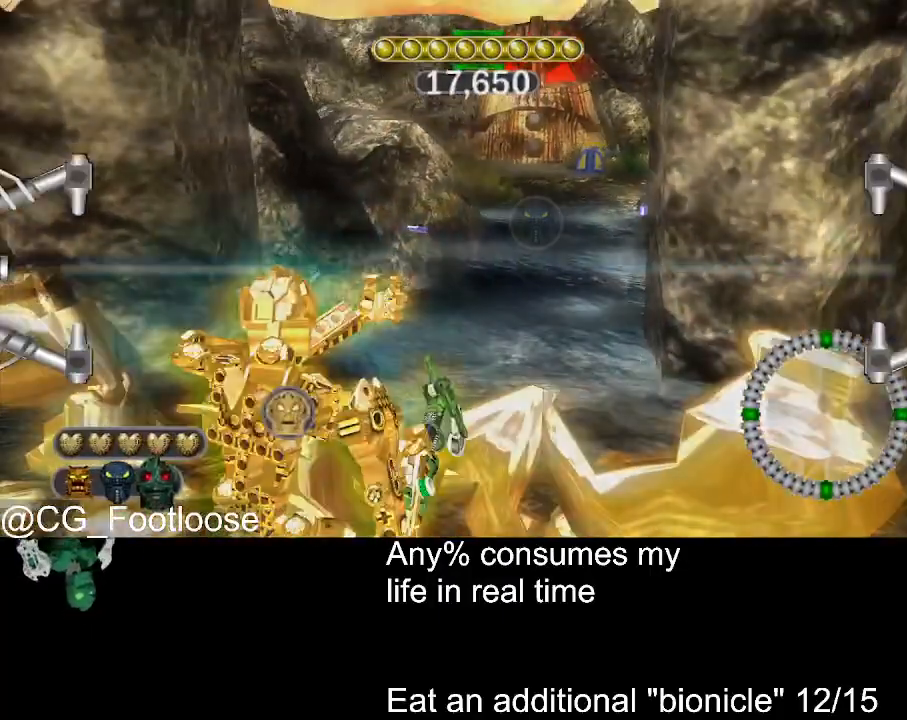
{"keys": [], "mouse": [], "events": [[17, "escape", "up"]]}
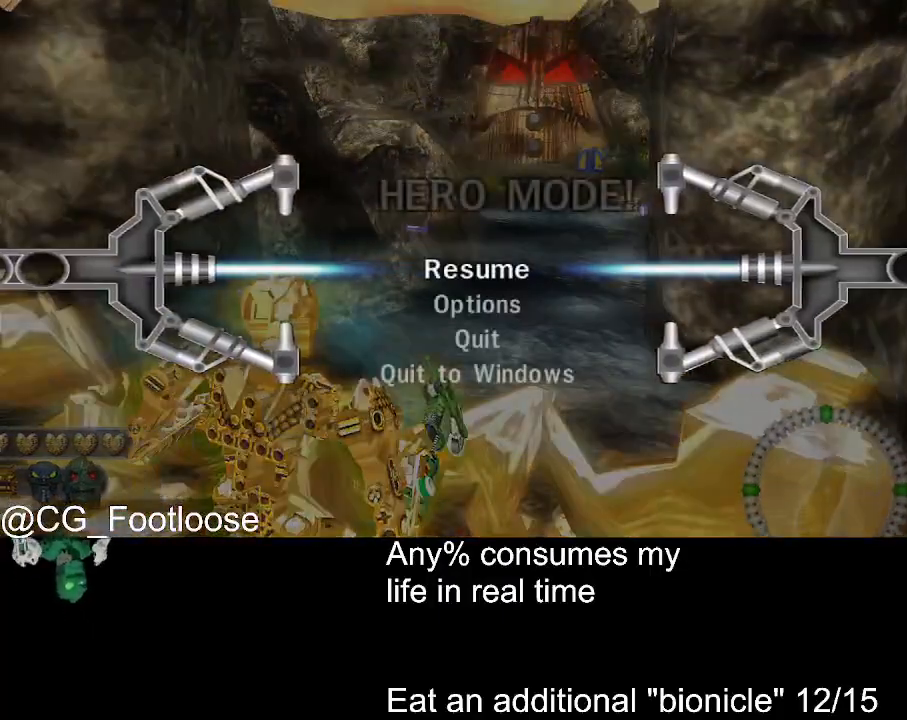
{"keys": [], "mouse": [], "events": []}